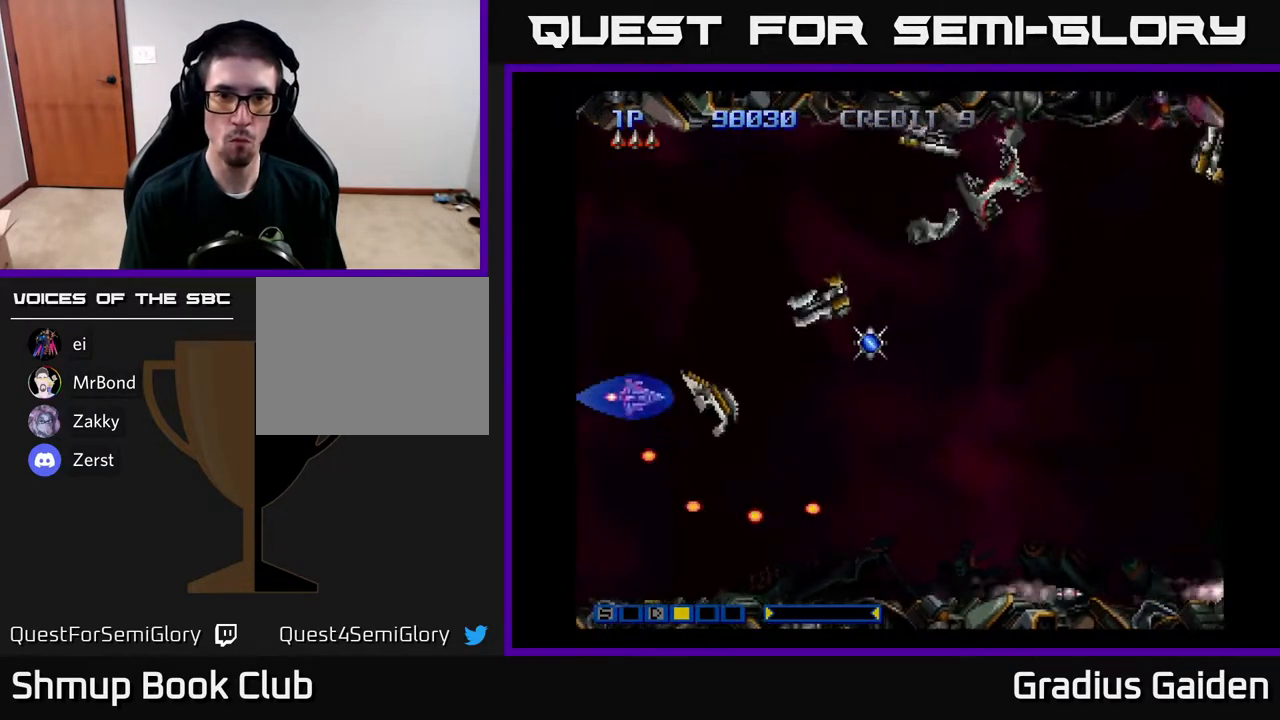
Gameplay with a controller (Xbox layout); each line is a JSON object with the inputs held at the frame after it. "events" lists button and stick changes between this image and that frame as [ms after this image, input, new state], when the widget could be followed in between. Not read: left_stick right_stick.
{"buttons": [], "events": [[117, "R2", "up"], [200, "R2", "down"], [283, "DPAD_UP", "up"], [317, "R2", "up"], [400, "R2", "down"], [467, "R2", "up"]]}
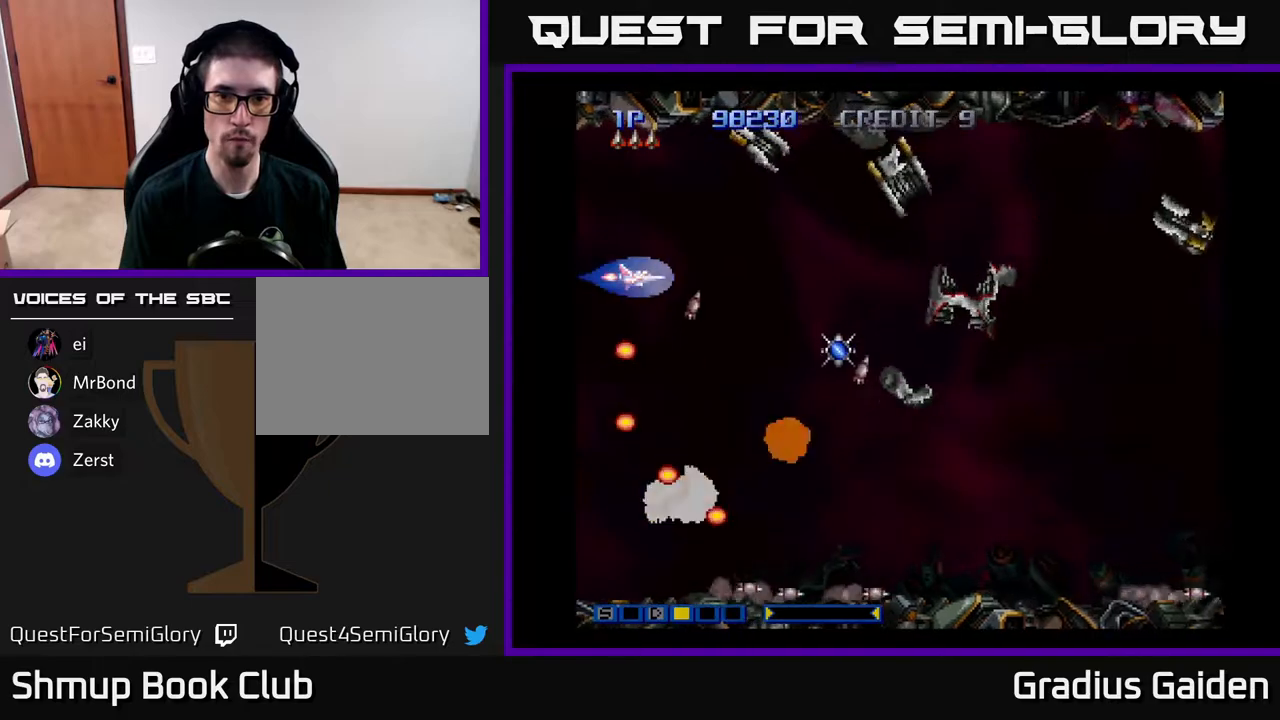
{"buttons": ["R2", "DPAD_DOWN", "DPAD_RIGHT"], "events": [[67, "DPAD_RIGHT", "down"], [67, "R2", "down"], [100, "DPAD_DOWN", "down"], [167, "R2", "up"], [250, "R2", "down"], [267, "DPAD_DOWN", "up"], [333, "R2", "up"], [467, "R2", "down"], [483, "DPAD_DOWN", "down"]]}
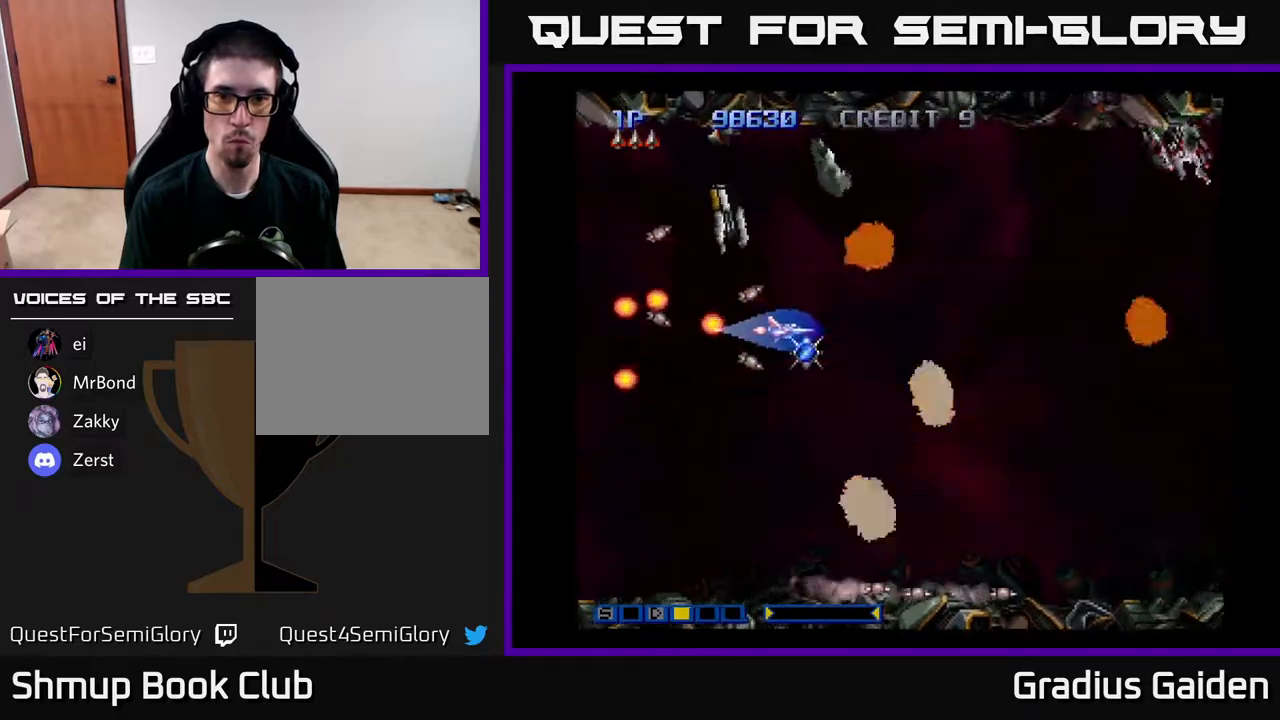
{"buttons": ["DPAD_LEFT"], "events": [[117, "R2", "up"], [133, "DPAD_RIGHT", "up"], [183, "DPAD_LEFT", "down"], [183, "R2", "down"], [283, "R2", "up"], [350, "DPAD_DOWN", "up"], [400, "R2", "down"], [483, "R2", "up"]]}
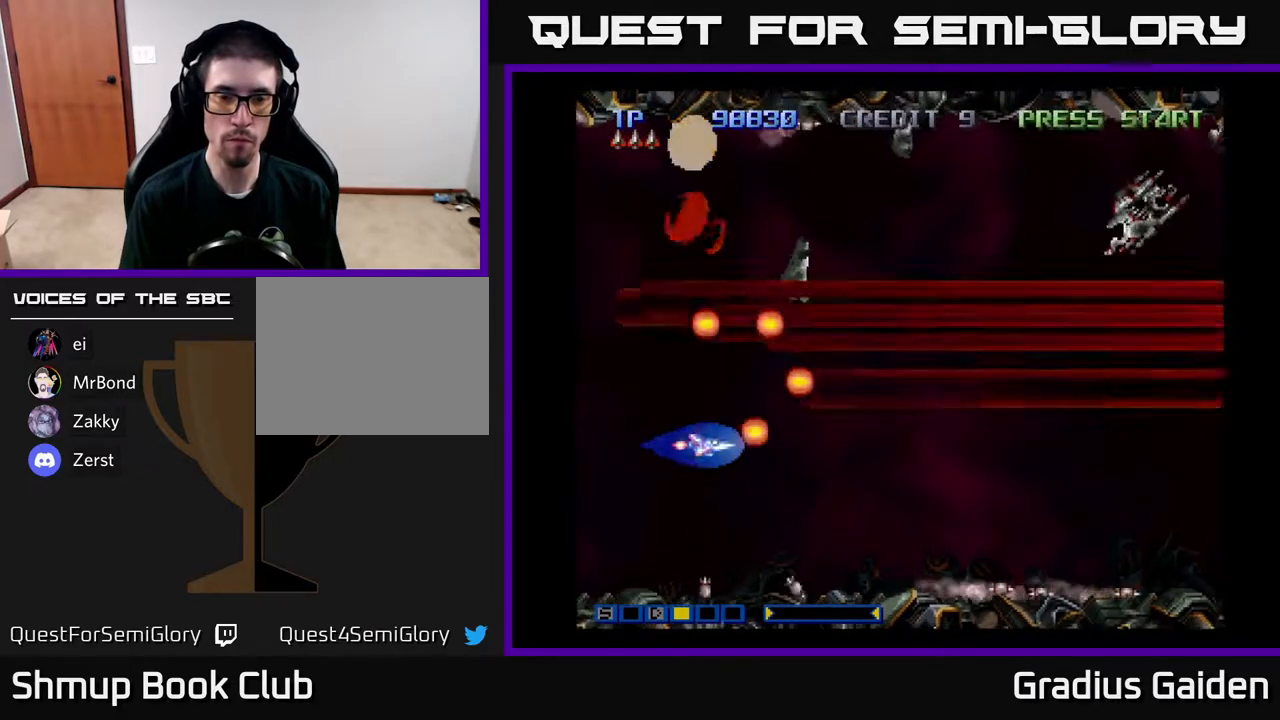
{"buttons": ["DPAD_UP"], "events": [[117, "R2", "down"], [250, "R2", "up"], [350, "R2", "down"], [467, "R2", "up"], [483, "DPAD_LEFT", "up"], [483, "DPAD_UP", "down"]]}
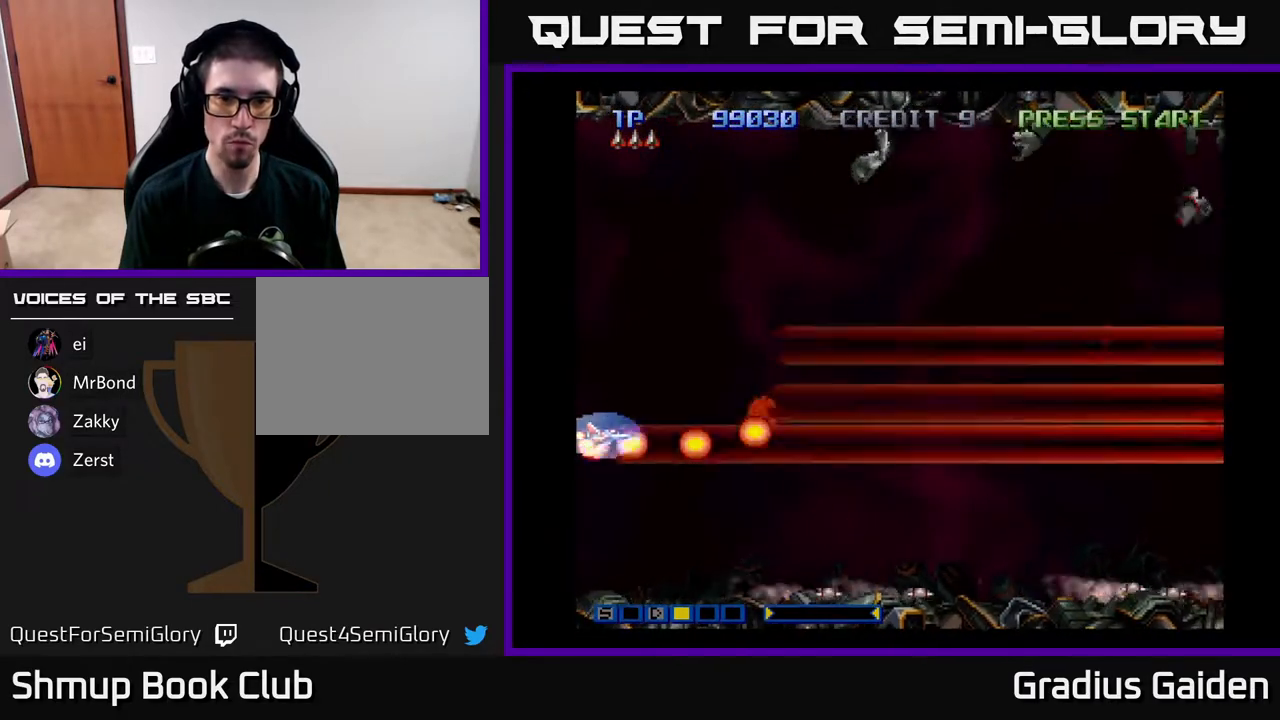
{"buttons": [], "events": [[383, "R2", "down"], [467, "DPAD_UP", "up"], [500, "R2", "up"]]}
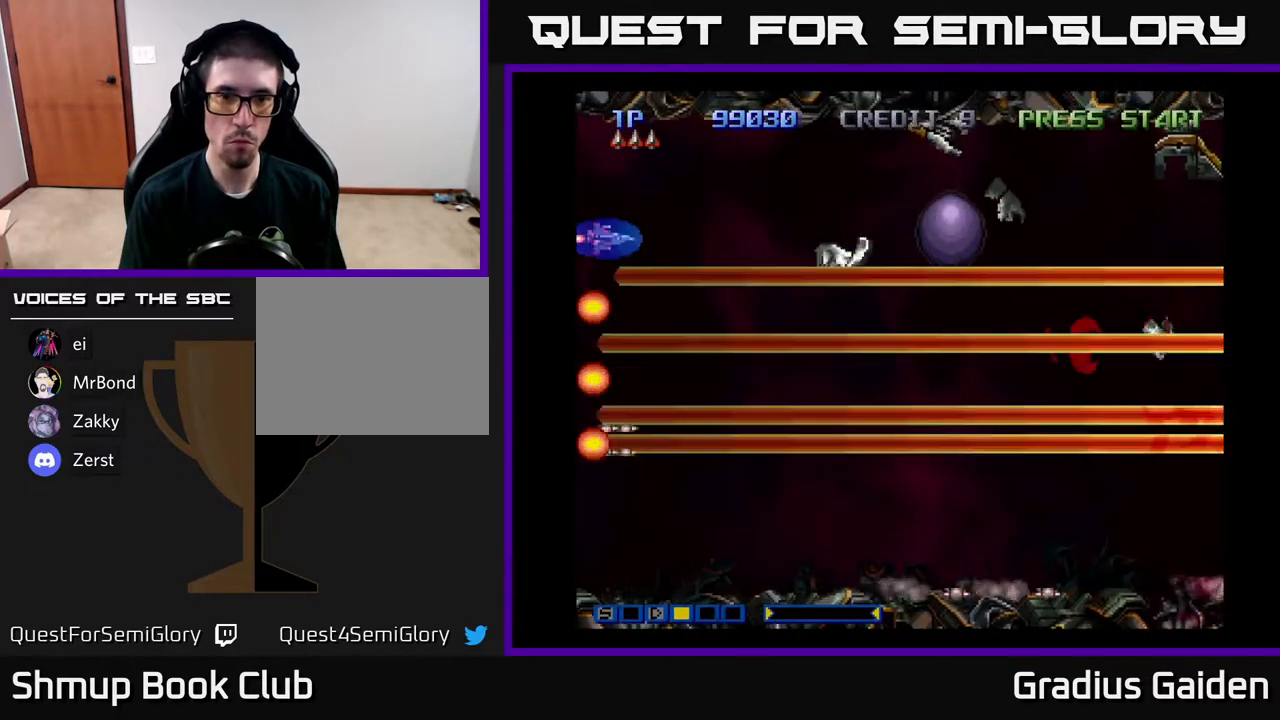
{"buttons": ["R2", "DPAD_DOWN"], "events": [[100, "R2", "down"], [217, "R2", "up"], [317, "R2", "down"], [367, "R2", "up"], [433, "DPAD_DOWN", "down"], [483, "R2", "down"]]}
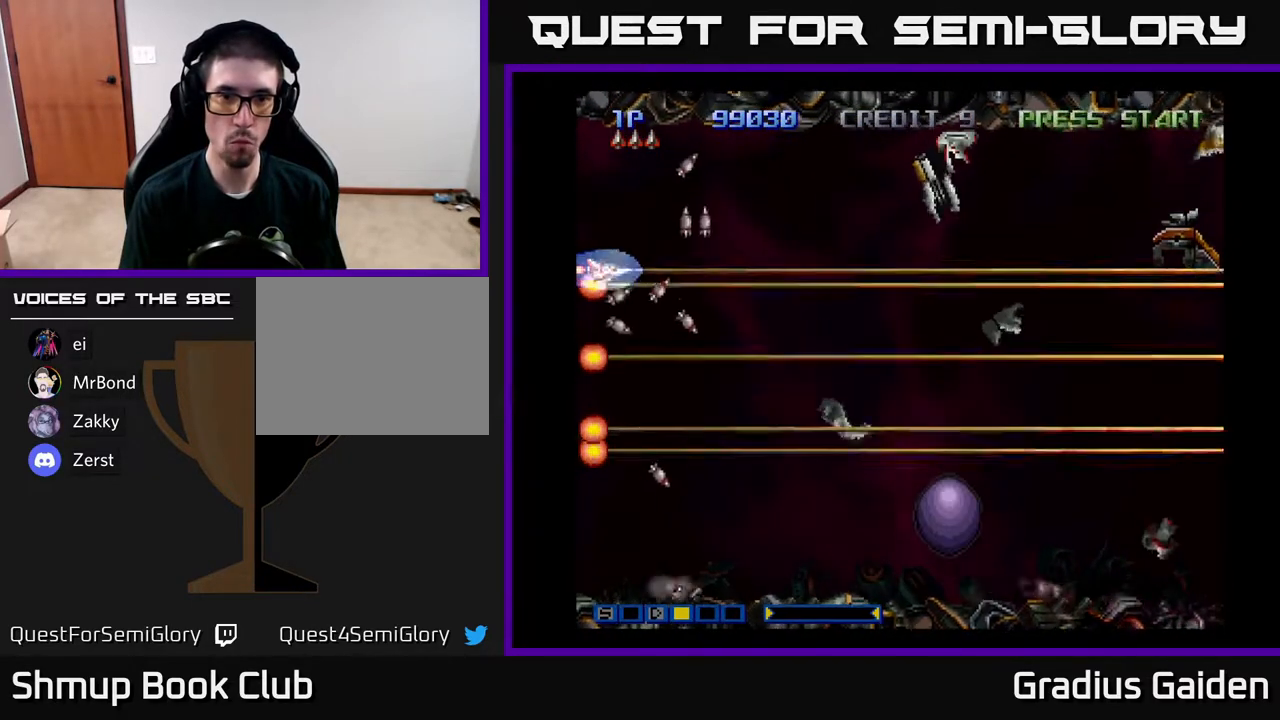
{"buttons": [], "events": [[117, "R2", "up"], [183, "R2", "down"], [283, "R2", "up"], [383, "DPAD_DOWN", "up"], [400, "R2", "down"], [500, "R2", "up"]]}
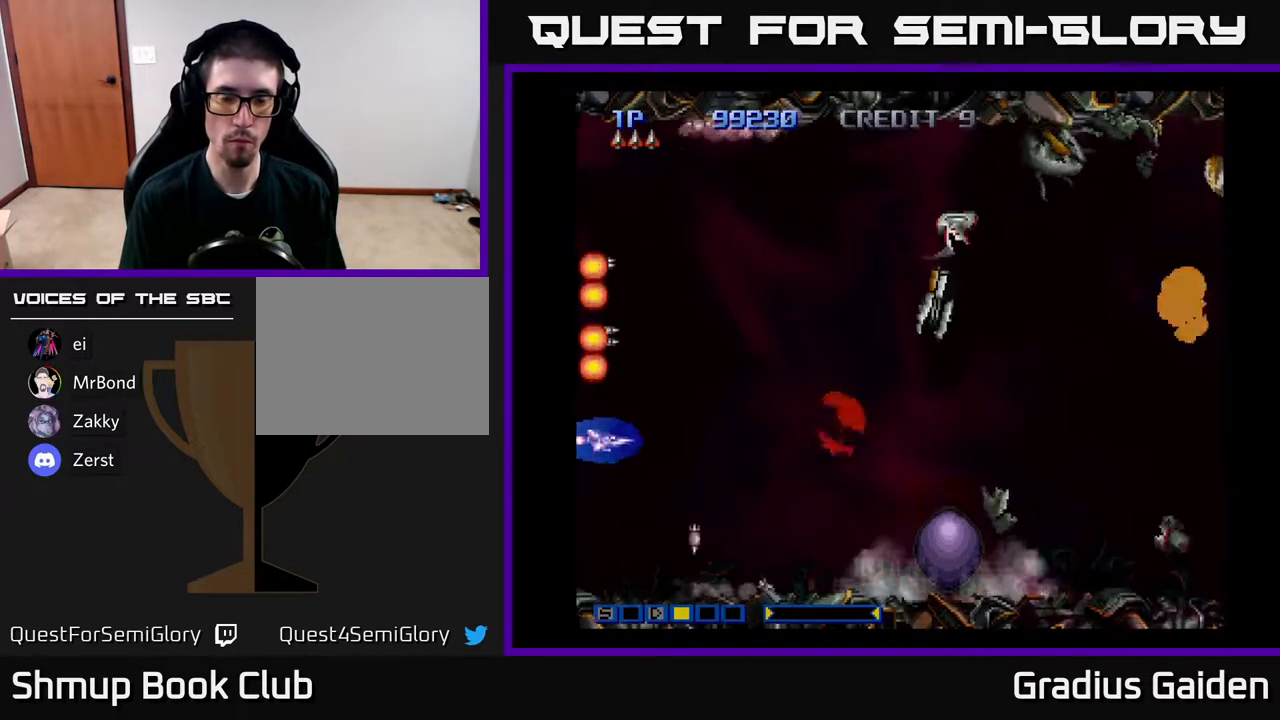
{"buttons": ["R2", "DPAD_DOWN"], "events": [[100, "R2", "down"], [183, "R2", "up"], [283, "R2", "down"], [400, "R2", "up"], [450, "DPAD_DOWN", "down"], [483, "R2", "down"]]}
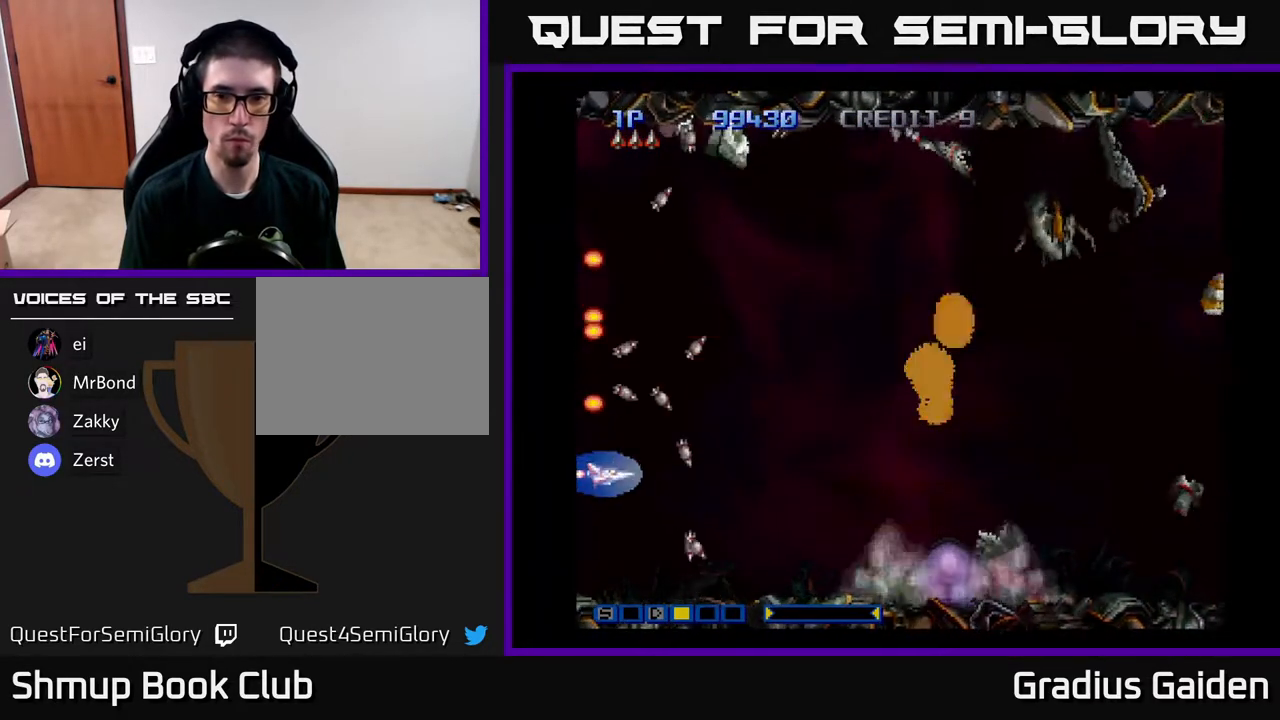
{"buttons": [], "events": [[17, "DPAD_DOWN", "up"], [83, "R2", "up"], [200, "R2", "down"], [300, "R2", "up"], [383, "R2", "down"], [500, "R2", "up"]]}
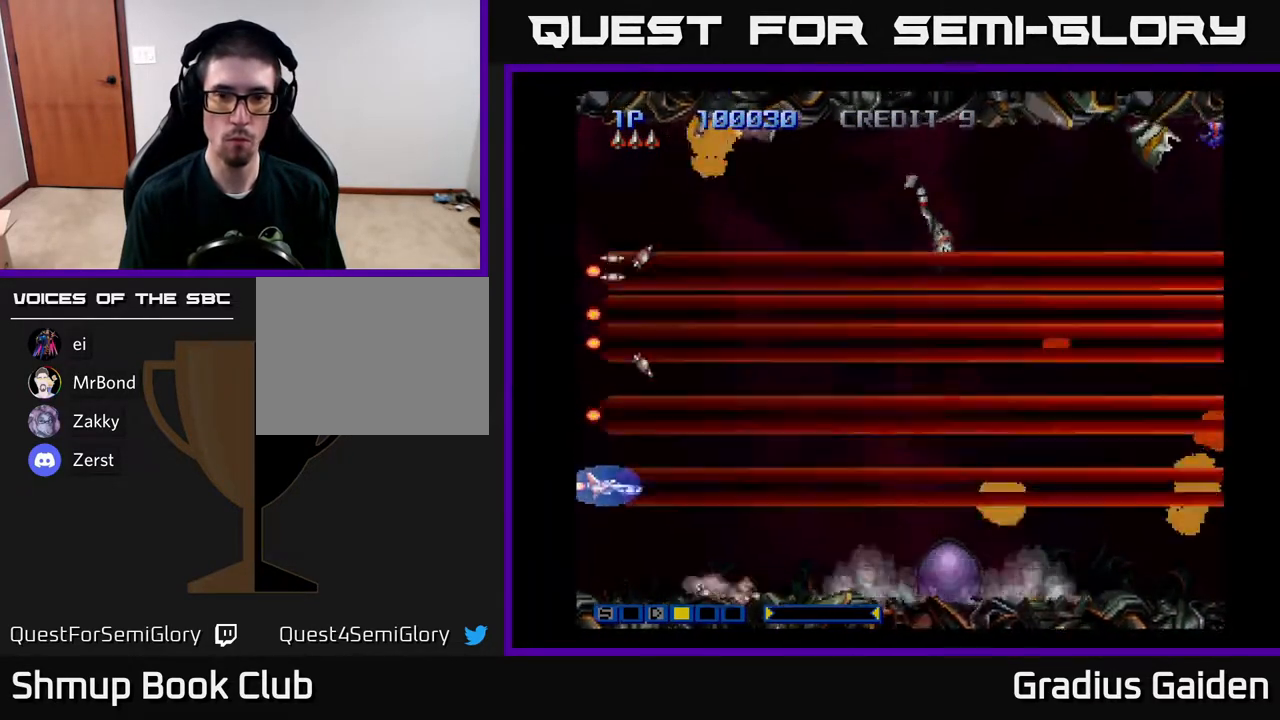
{"buttons": ["R2"], "events": [[100, "R2", "down"], [200, "R2", "up"], [300, "R2", "down"], [367, "R2", "up"], [483, "R2", "down"]]}
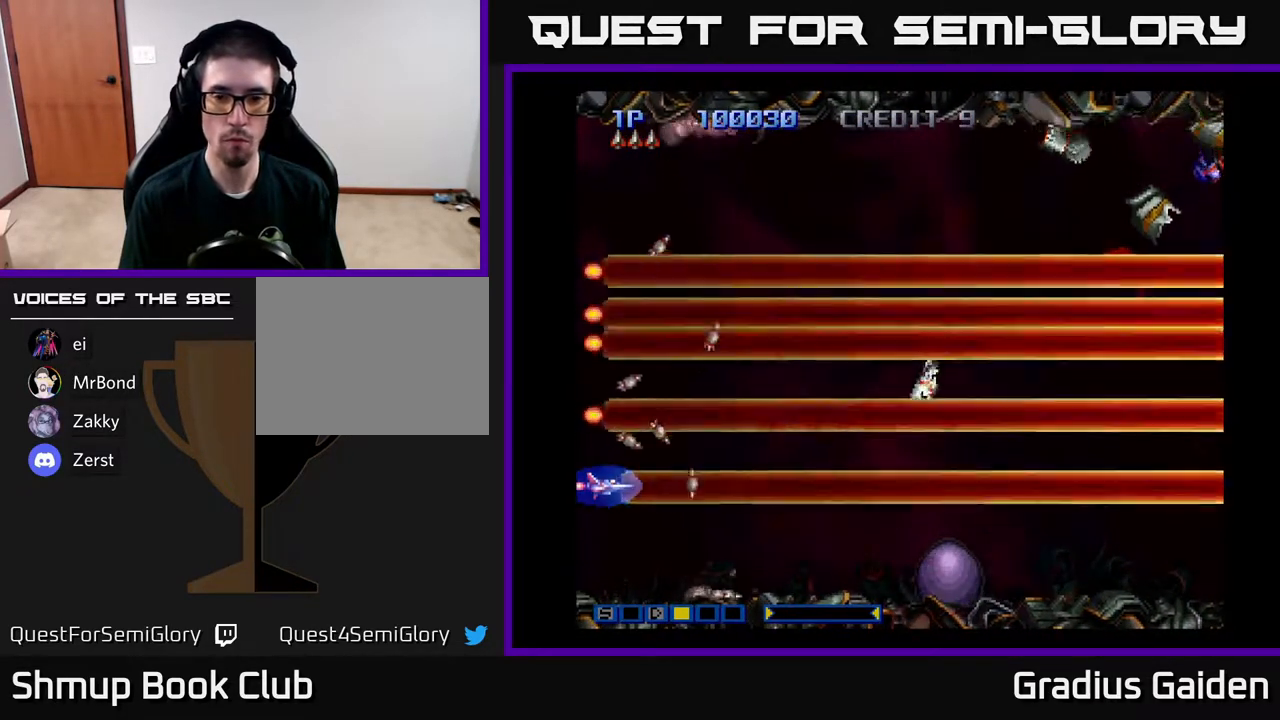
{"buttons": ["R2"], "events": [[100, "R2", "up"], [200, "R2", "down"], [300, "R2", "up"], [400, "R2", "down"]]}
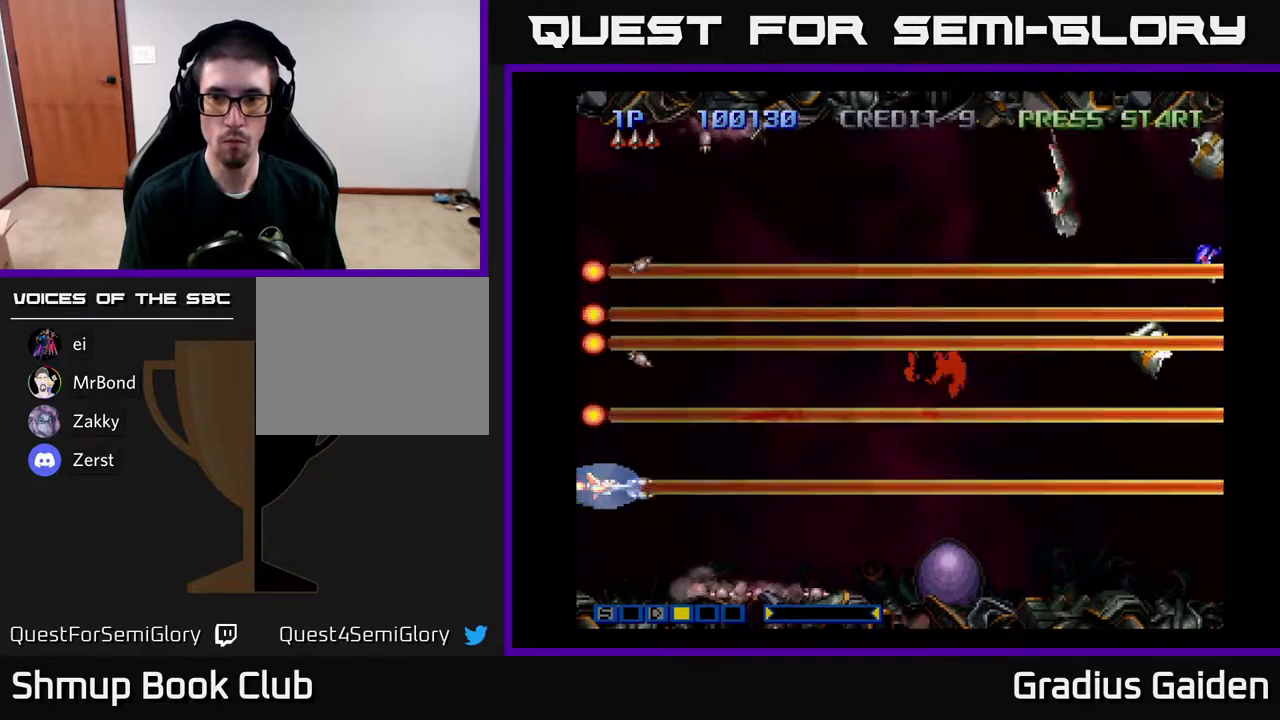
{"buttons": ["R2"], "events": [[17, "R2", "up"], [100, "R2", "down"], [183, "R2", "up"], [267, "R2", "down"], [383, "R2", "up"], [467, "R2", "down"]]}
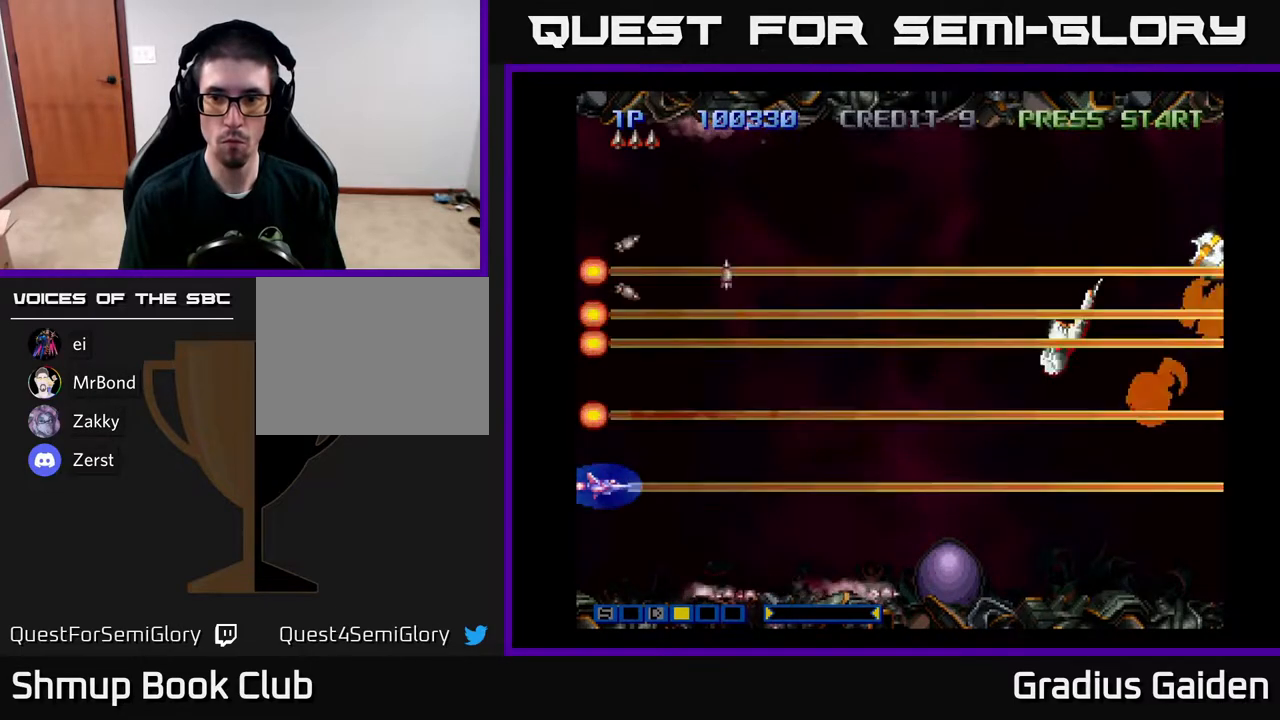
{"buttons": [], "events": [[50, "R2", "up"], [133, "R2", "down"], [250, "R2", "up"], [333, "R2", "down"], [417, "R2", "up"]]}
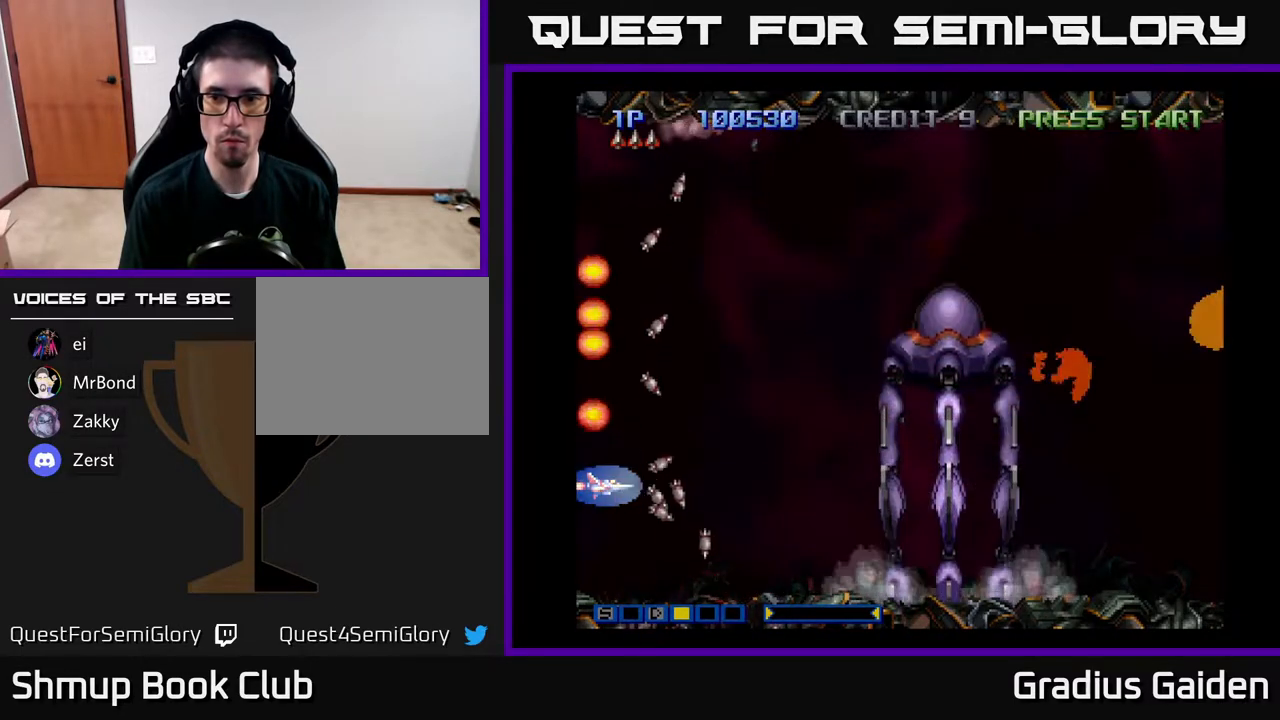
{"buttons": ["R2"], "events": [[17, "R2", "down"], [117, "R2", "up"], [217, "R2", "down"], [300, "R2", "up"], [417, "R2", "down"]]}
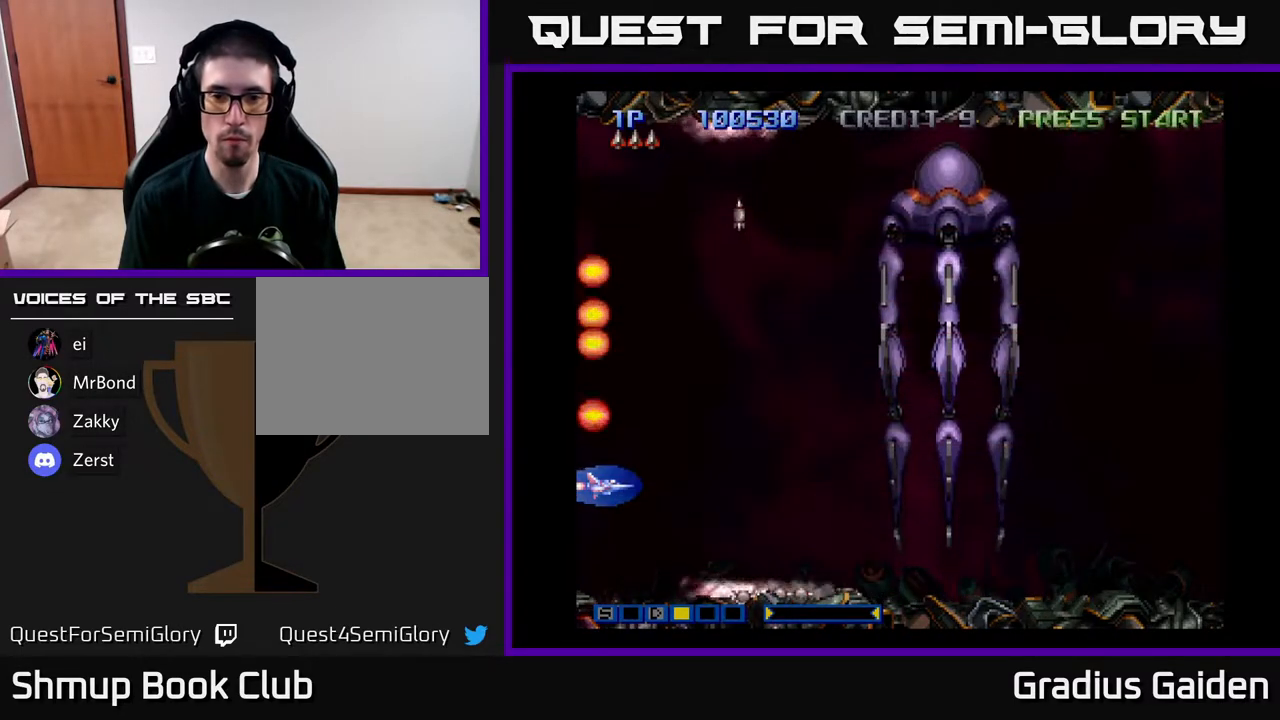
{"buttons": [], "events": [[50, "R2", "up"], [183, "R2", "down"], [283, "R2", "up"]]}
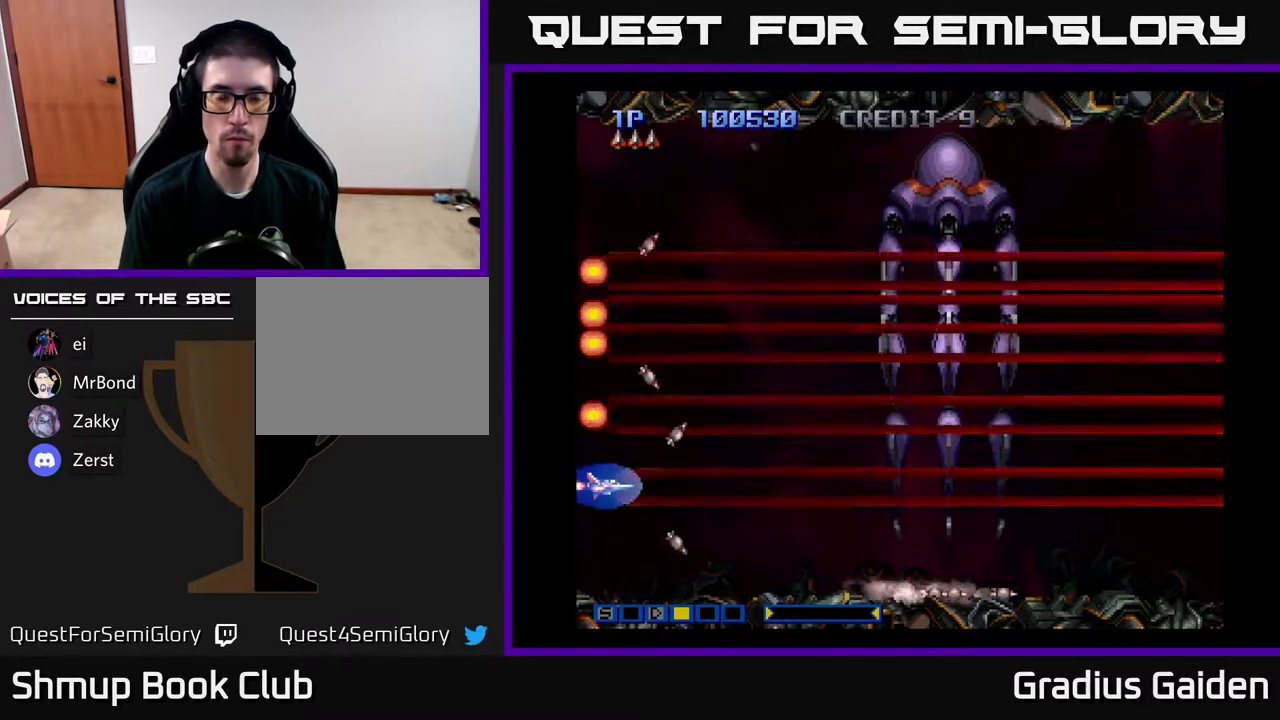
{"buttons": ["R2"], "events": [[217, "R2", "down"], [317, "R2", "up"], [433, "R2", "down"]]}
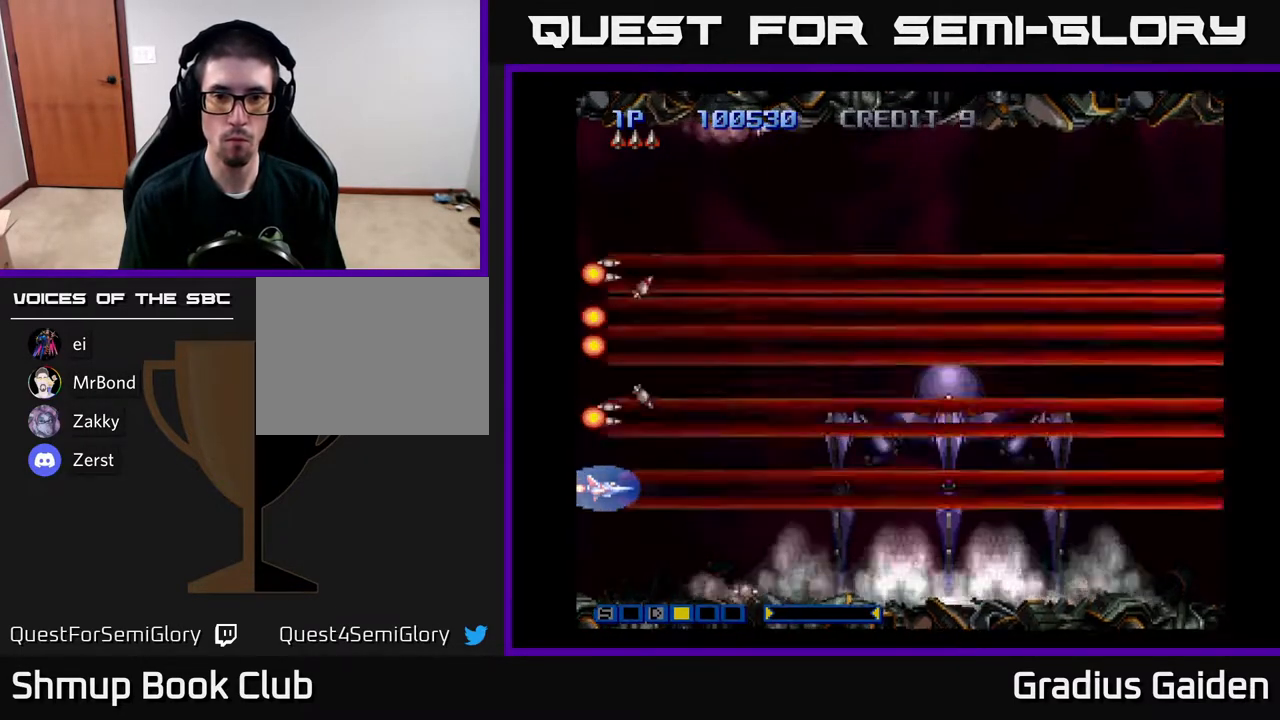
{"buttons": [], "events": [[50, "R2", "up"], [167, "R2", "down"], [283, "R2", "up"], [383, "R2", "down"], [483, "R2", "up"]]}
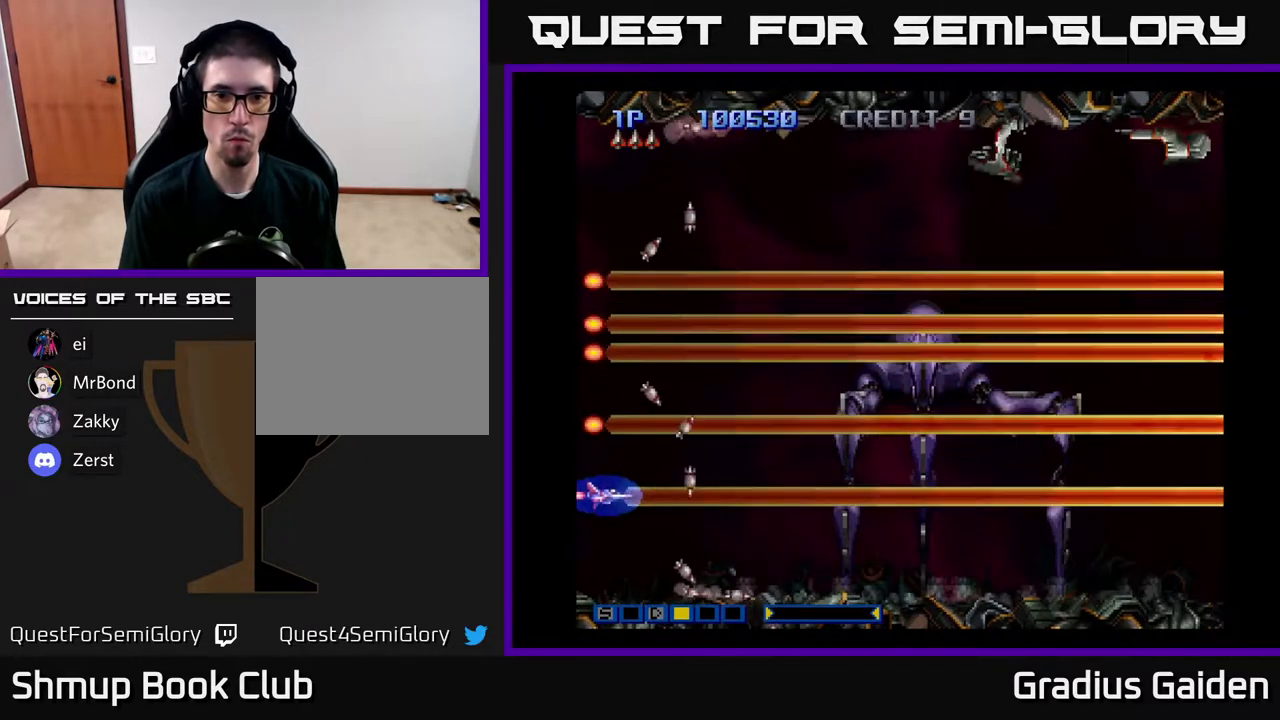
{"buttons": ["R2"], "events": [[67, "R2", "down"], [200, "R2", "up"], [300, "R2", "down"], [400, "R2", "up"], [500, "R2", "down"]]}
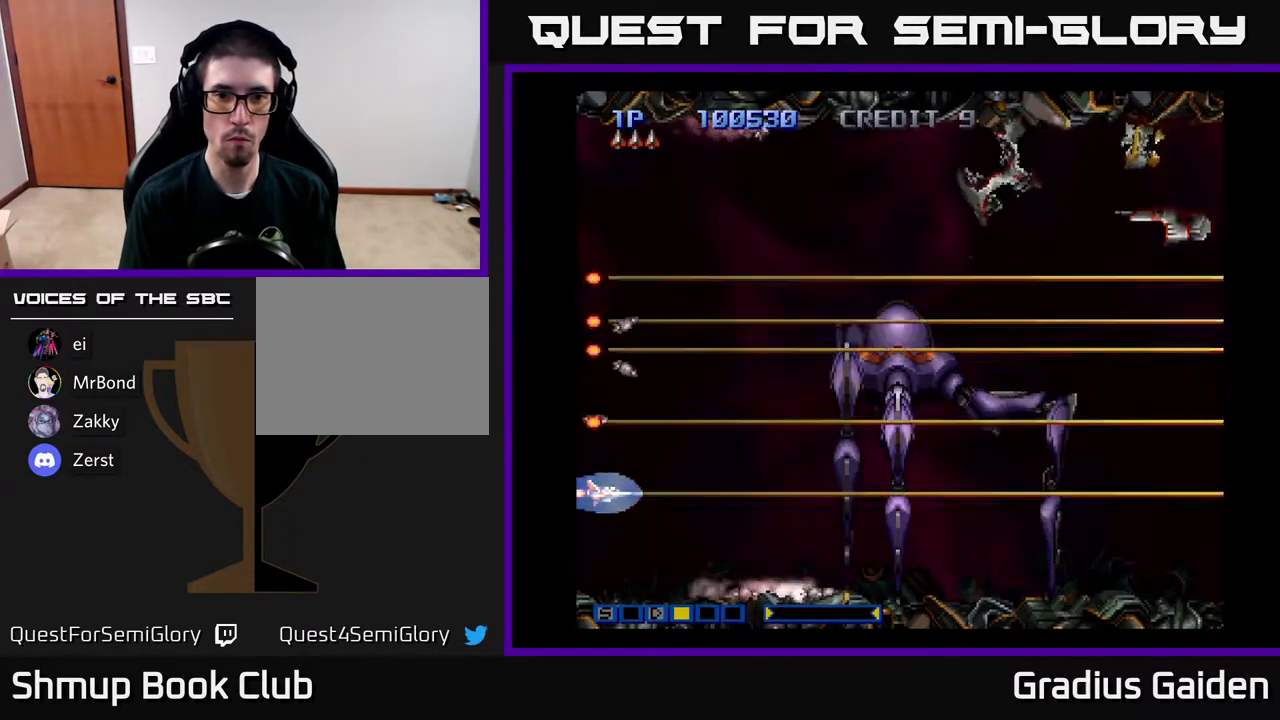
{"buttons": [], "events": [[117, "R2", "up"], [183, "R2", "down"], [283, "R2", "up"], [383, "R2", "down"], [483, "R2", "up"]]}
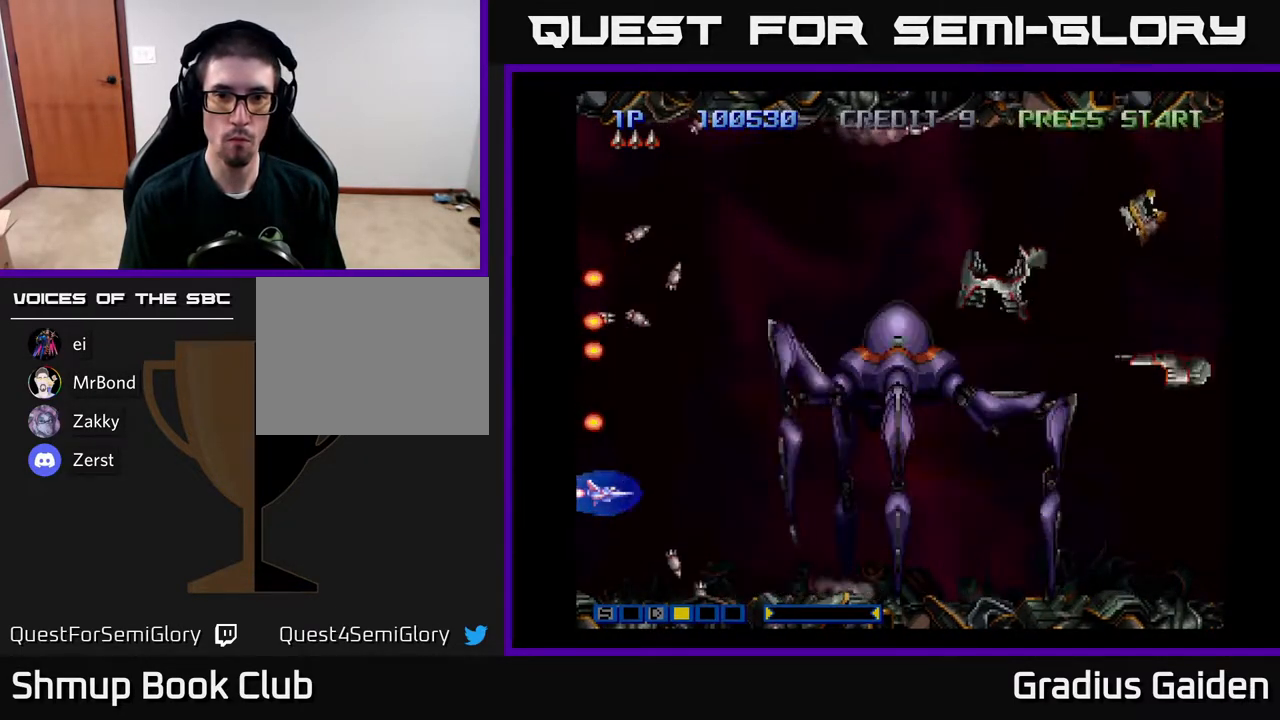
{"buttons": ["R2", "DPAD_UP", "DPAD_LEFT"], "events": [[67, "R2", "down"], [150, "R2", "up"], [217, "R2", "down"], [350, "R2", "up"], [417, "R2", "down"], [483, "DPAD_LEFT", "down"], [483, "DPAD_UP", "down"]]}
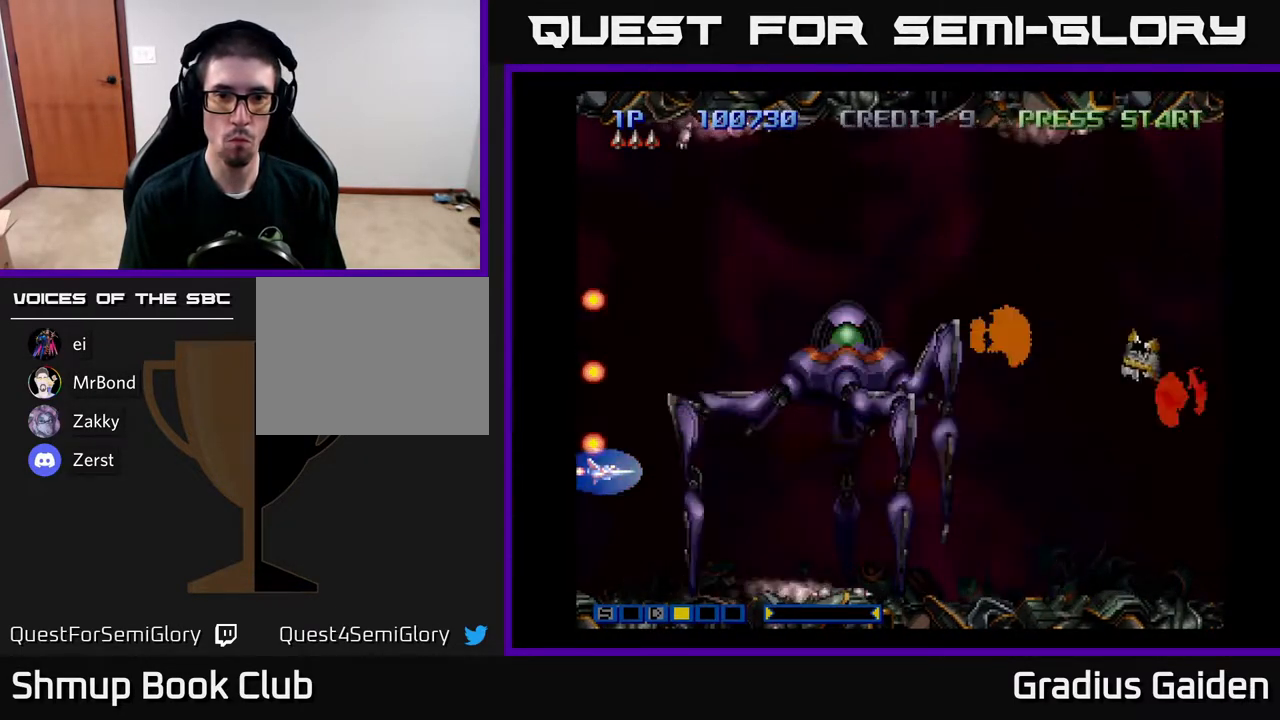
{"buttons": [], "events": [[17, "R2", "up"], [83, "R2", "down"], [183, "DPAD_LEFT", "up"], [200, "R2", "up"], [350, "R2", "down"], [383, "DPAD_UP", "up"], [433, "R2", "up"]]}
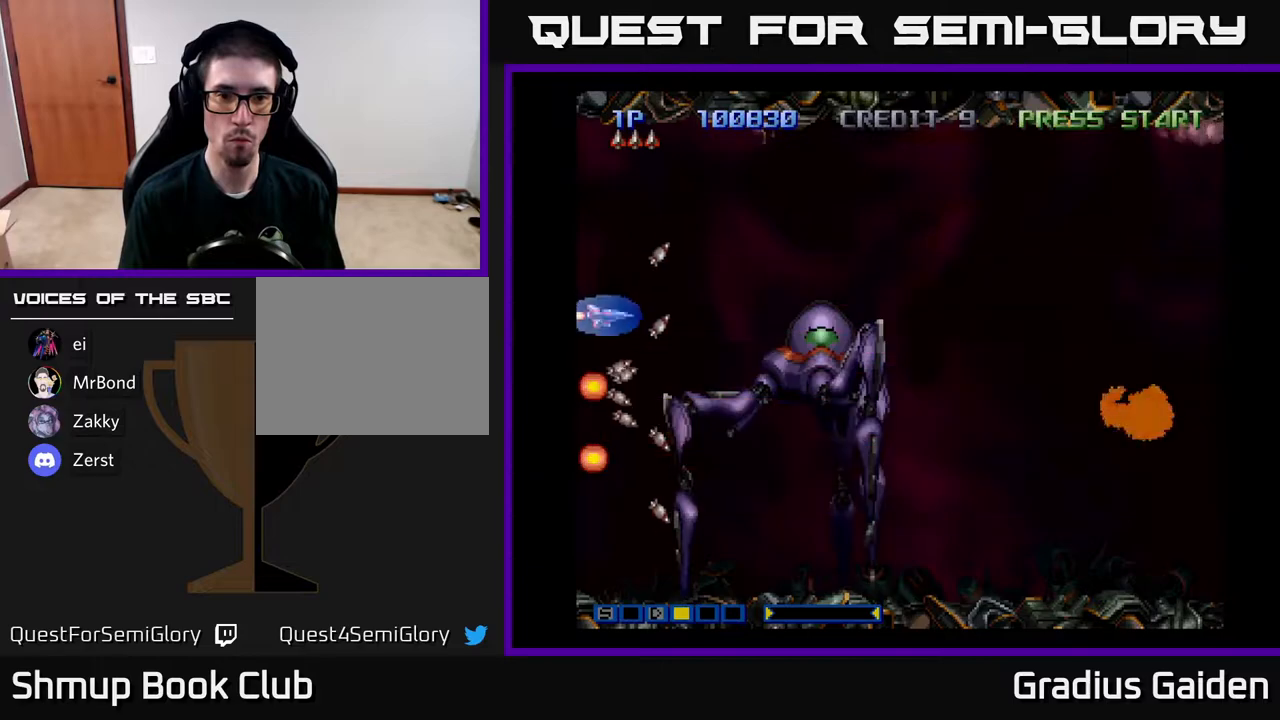
{"buttons": [], "events": [[17, "R2", "down"], [50, "DPAD_UP", "down"], [117, "DPAD_LEFT", "down"], [117, "R2", "up"], [183, "DPAD_LEFT", "up"], [217, "R2", "down"], [283, "DPAD_RIGHT", "down"], [283, "DPAD_UP", "up"], [300, "R2", "up"], [383, "R2", "down"], [483, "R2", "up"], [500, "DPAD_RIGHT", "up"]]}
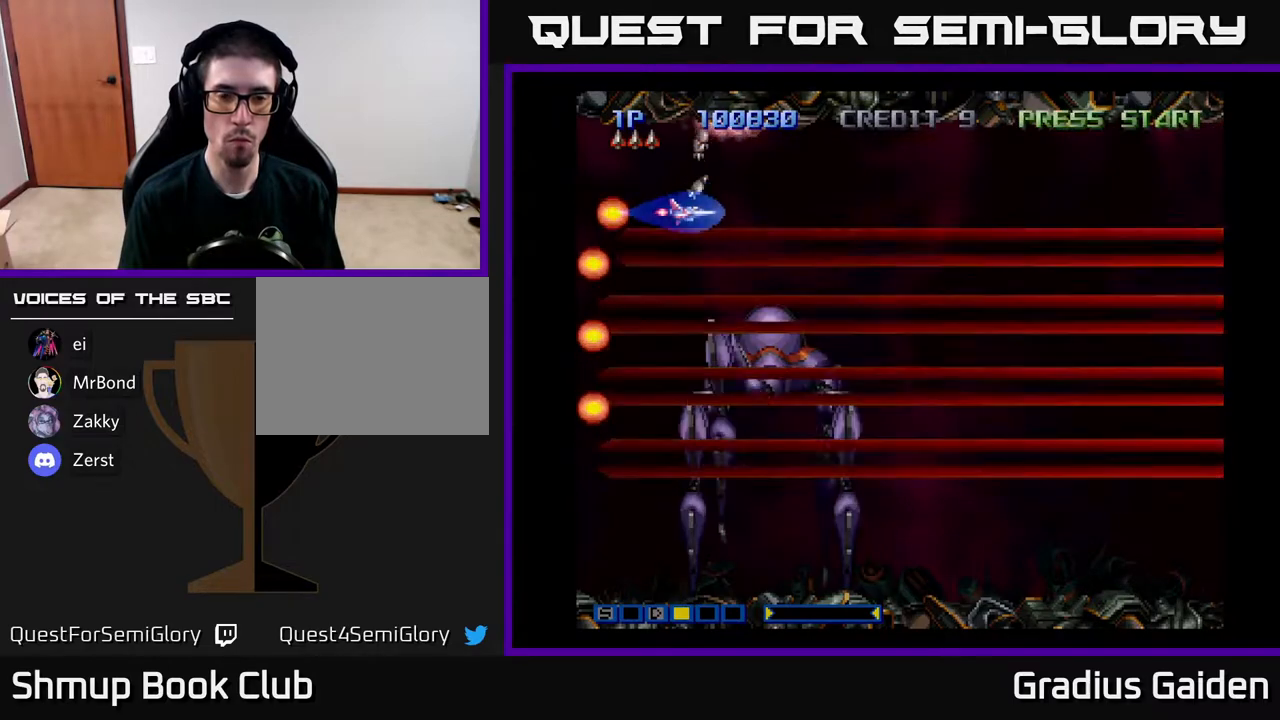
{"buttons": [], "events": [[117, "R2", "down"], [183, "R2", "up"], [300, "R2", "down"], [383, "R2", "up"]]}
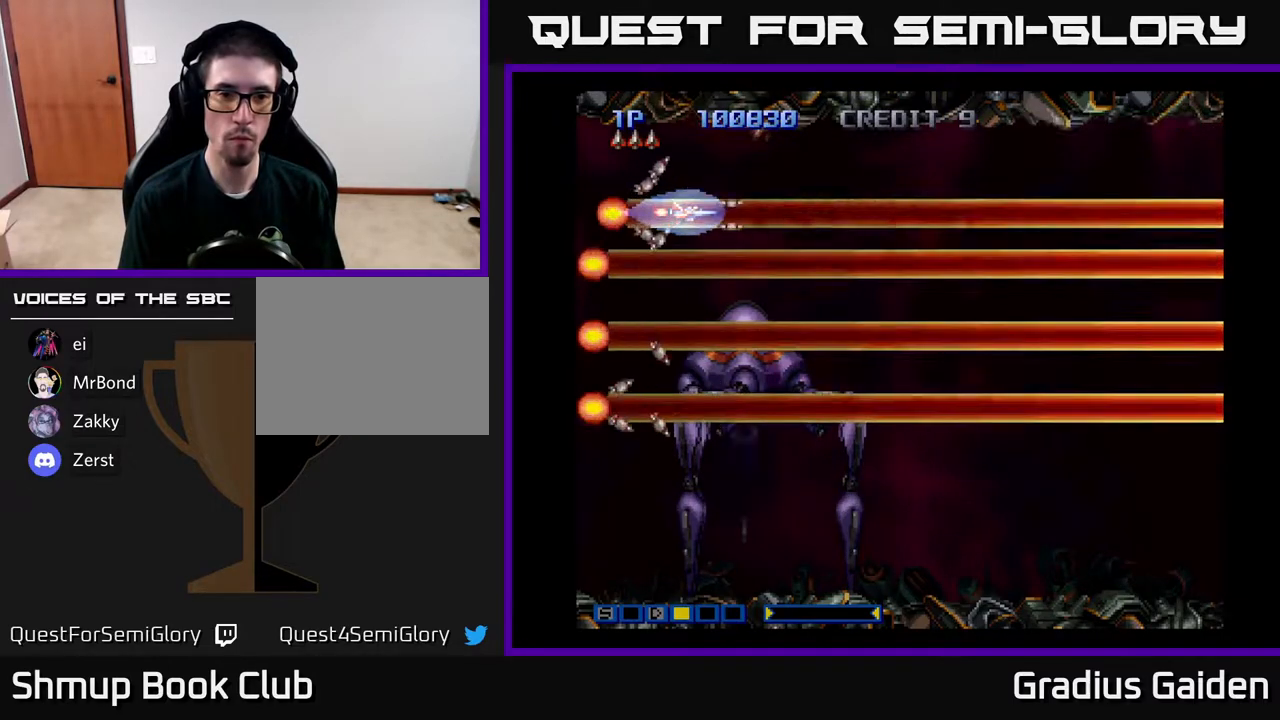
{"buttons": ["DPAD_LEFT"], "events": [[83, "R2", "down"], [117, "DPAD_LEFT", "down"], [183, "R2", "up"], [267, "DPAD_DOWN", "down"], [300, "DPAD_LEFT", "up"], [400, "DPAD_LEFT", "down"], [417, "DPAD_DOWN", "up"]]}
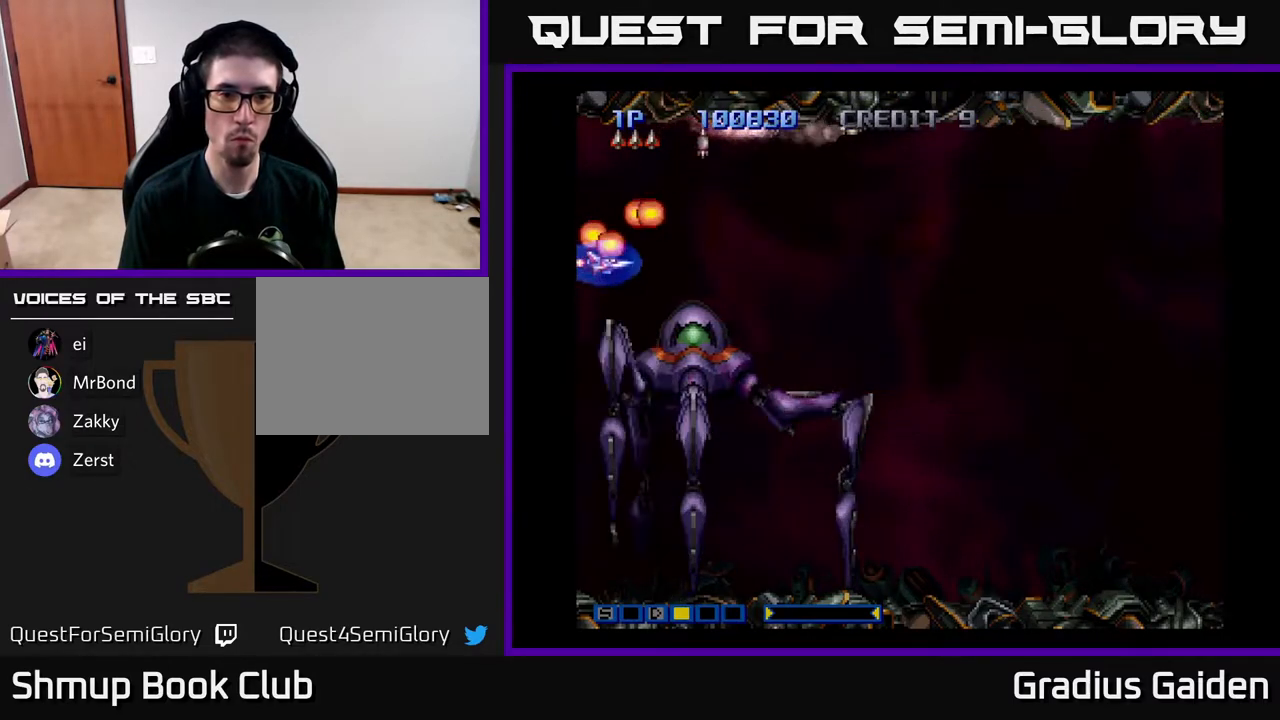
{"buttons": [], "events": [[50, "DPAD_DOWN", "down"], [83, "DPAD_DOWN", "up"], [117, "DPAD_UP", "down"], [183, "DPAD_LEFT", "up"], [200, "R2", "down"], [317, "R2", "up"], [333, "DPAD_UP", "up"], [383, "R2", "down"], [467, "R2", "up"]]}
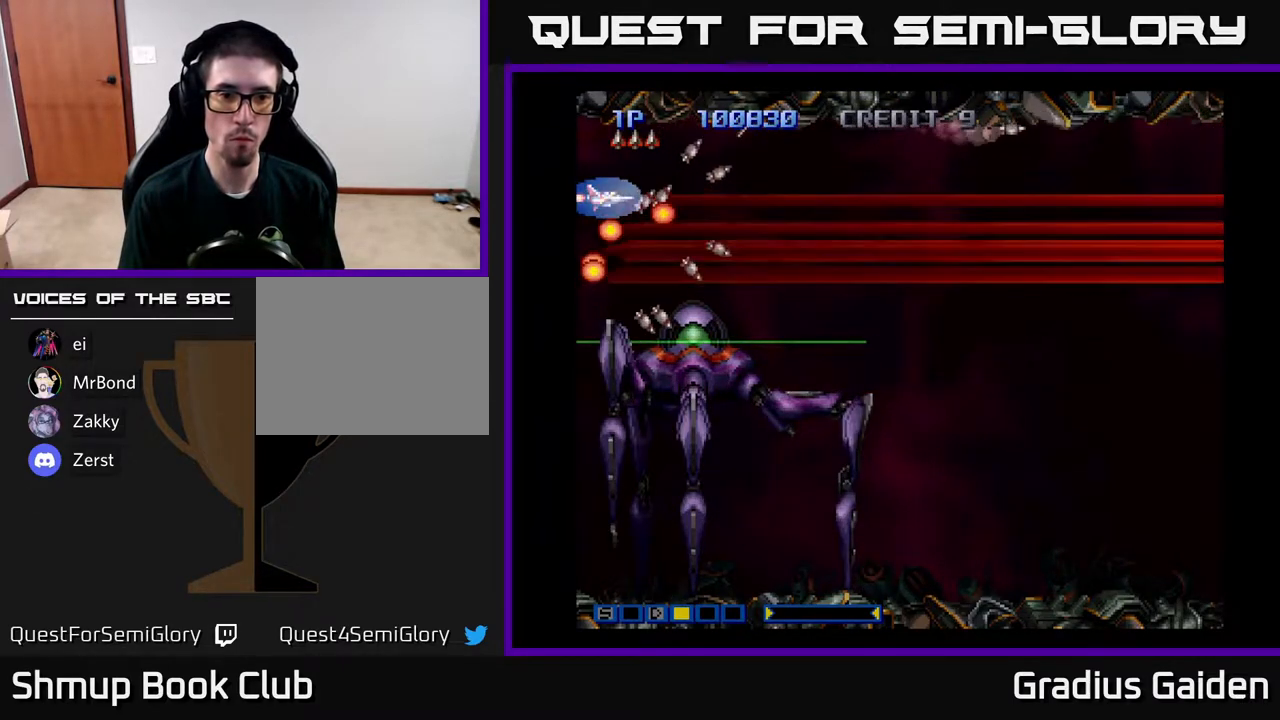
{"buttons": [], "events": [[67, "R2", "down"], [150, "R2", "up"], [233, "R2", "down"], [317, "R2", "up"], [333, "DPAD_RIGHT", "down"], [383, "R2", "down"], [450, "DPAD_RIGHT", "up"], [483, "R2", "up"]]}
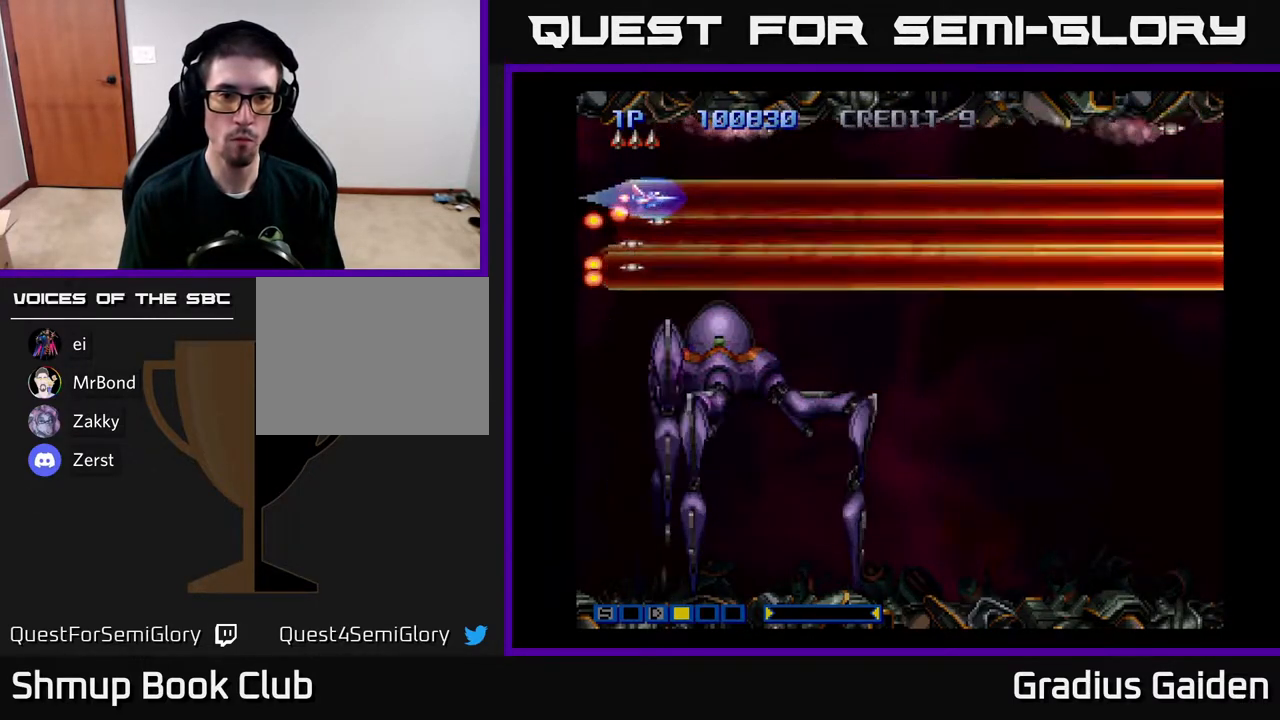
{"buttons": ["DPAD_RIGHT"], "events": [[100, "R2", "down"], [183, "R2", "up"], [300, "R2", "down"], [350, "R2", "up"], [400, "DPAD_RIGHT", "down"]]}
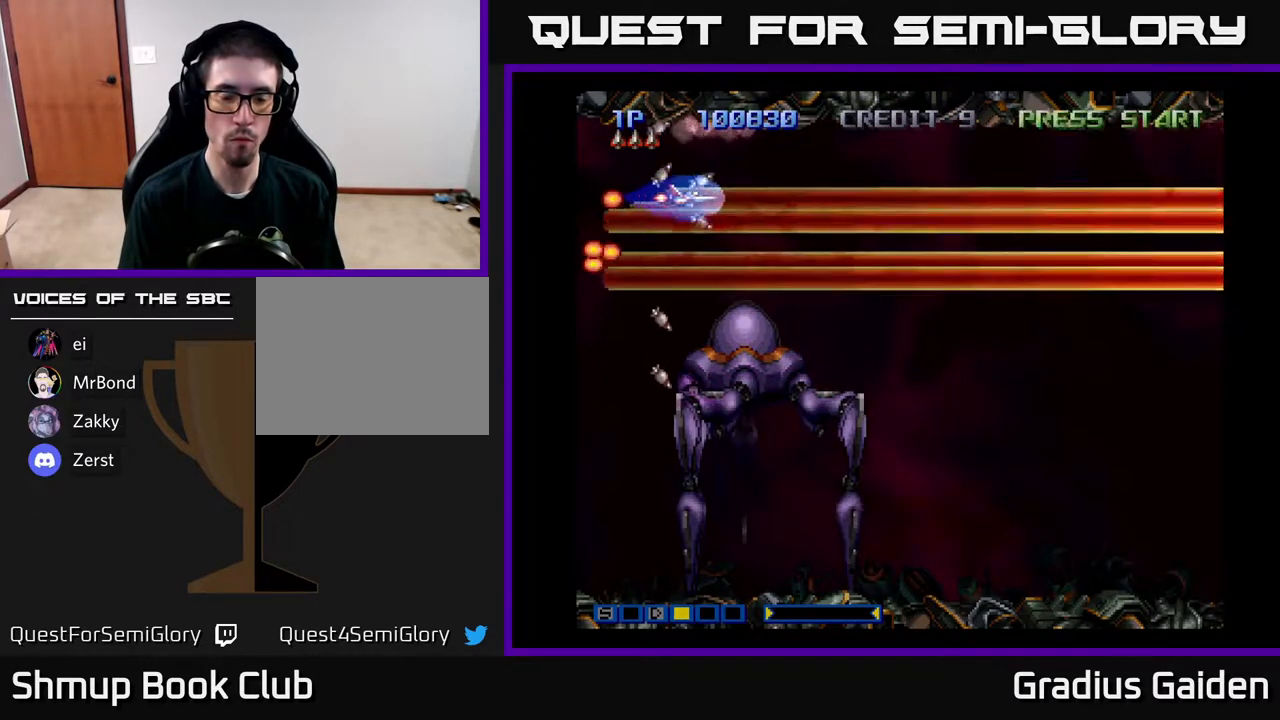
{"buttons": ["DPAD_LEFT"], "events": [[83, "R2", "down"], [217, "R2", "up"], [417, "DPAD_RIGHT", "up"], [450, "DPAD_LEFT", "down"]]}
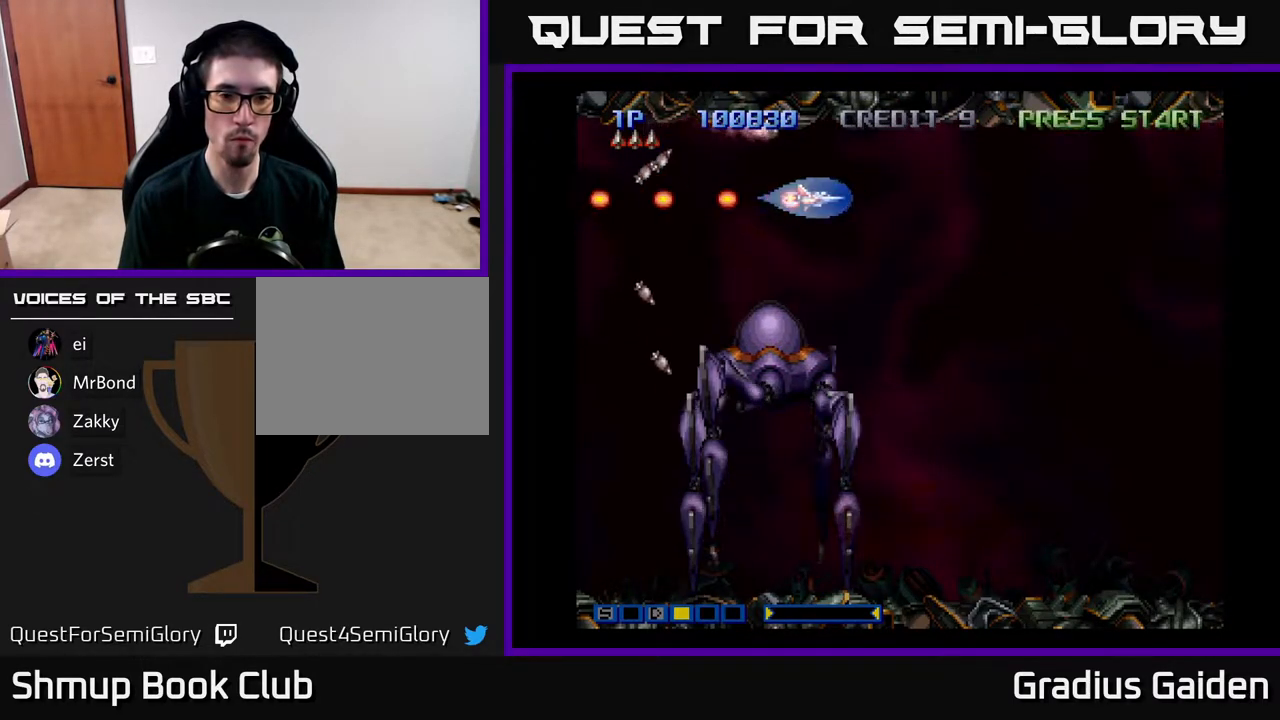
{"buttons": ["R2"], "events": [[133, "DPAD_DOWN", "down"], [267, "DPAD_DOWN", "up"], [267, "R2", "down"], [383, "R2", "up"], [400, "DPAD_LEFT", "up"], [450, "R2", "down"]]}
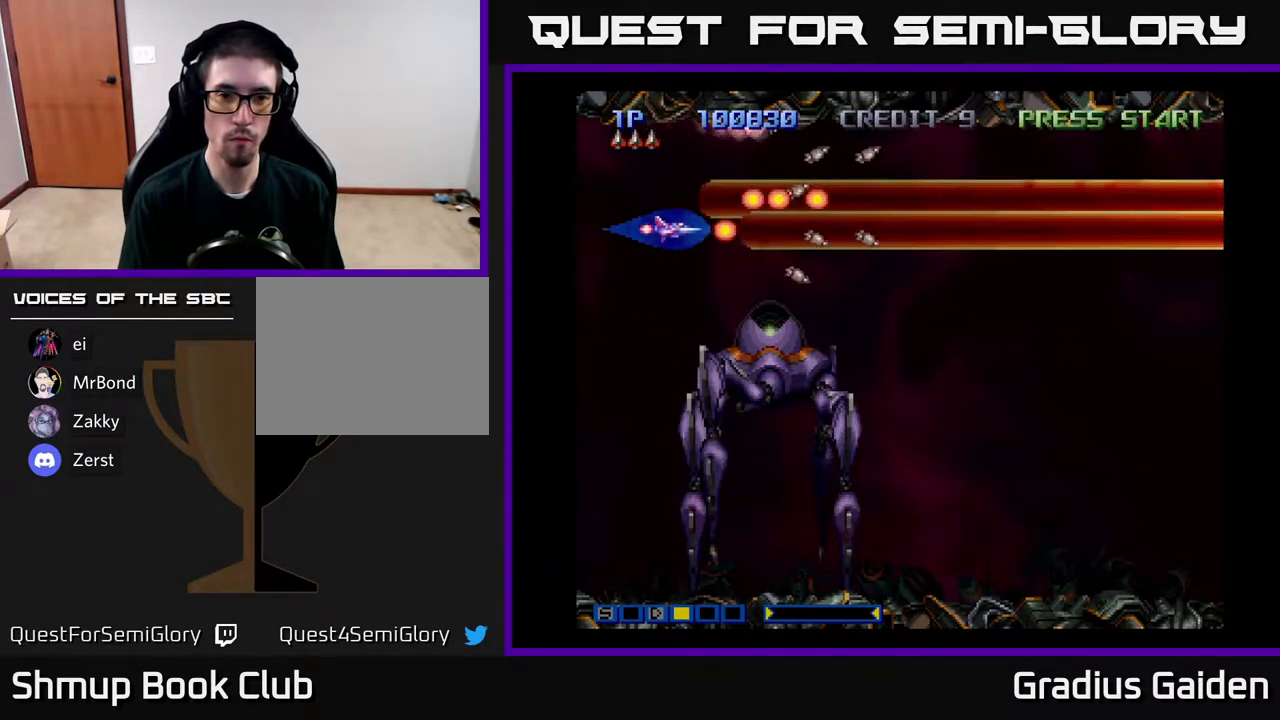
{"buttons": ["R2", "DPAD_UP", "DPAD_RIGHT"], "events": [[50, "R2", "up"], [150, "R2", "down"], [250, "R2", "up"], [333, "R2", "down"], [367, "DPAD_LEFT", "down"], [417, "R2", "up"], [433, "DPAD_UP", "down"], [467, "DPAD_LEFT", "up"], [483, "R2", "down"], [500, "DPAD_RIGHT", "down"]]}